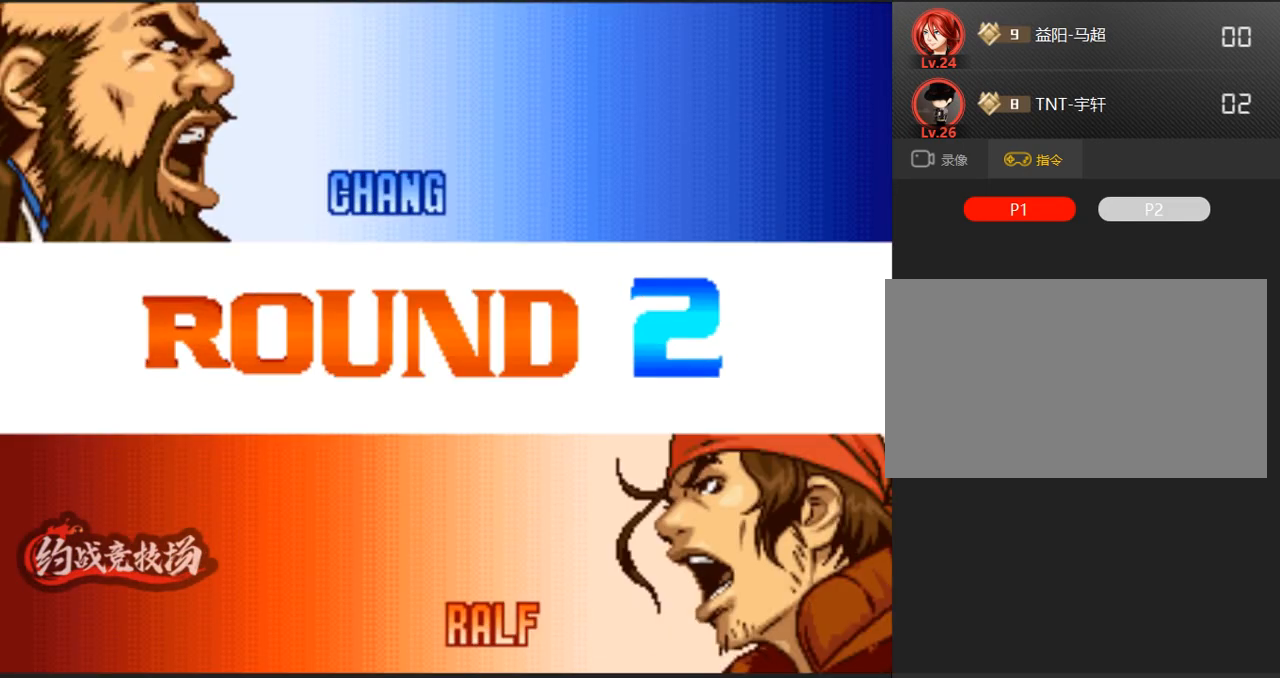
Gameplay with a controller (arcade stick); each line is a JSON object with the inputs held at the frame after it. "events" lists button and stick changes between this image and that frame as [ms after this image, input, new state], when the widget could be followed in between. Not read: L3 R3.
{"buttons": [], "left_stick": "center", "events": [[83, "left_stick", "center"], [133, "left_stick", "right"], [217, "left_stick", "down-left"], [317, "left_stick", "center"], [367, "left_stick", "right"], [417, "left_stick", "down-left"], [500, "left_stick", "center"]]}
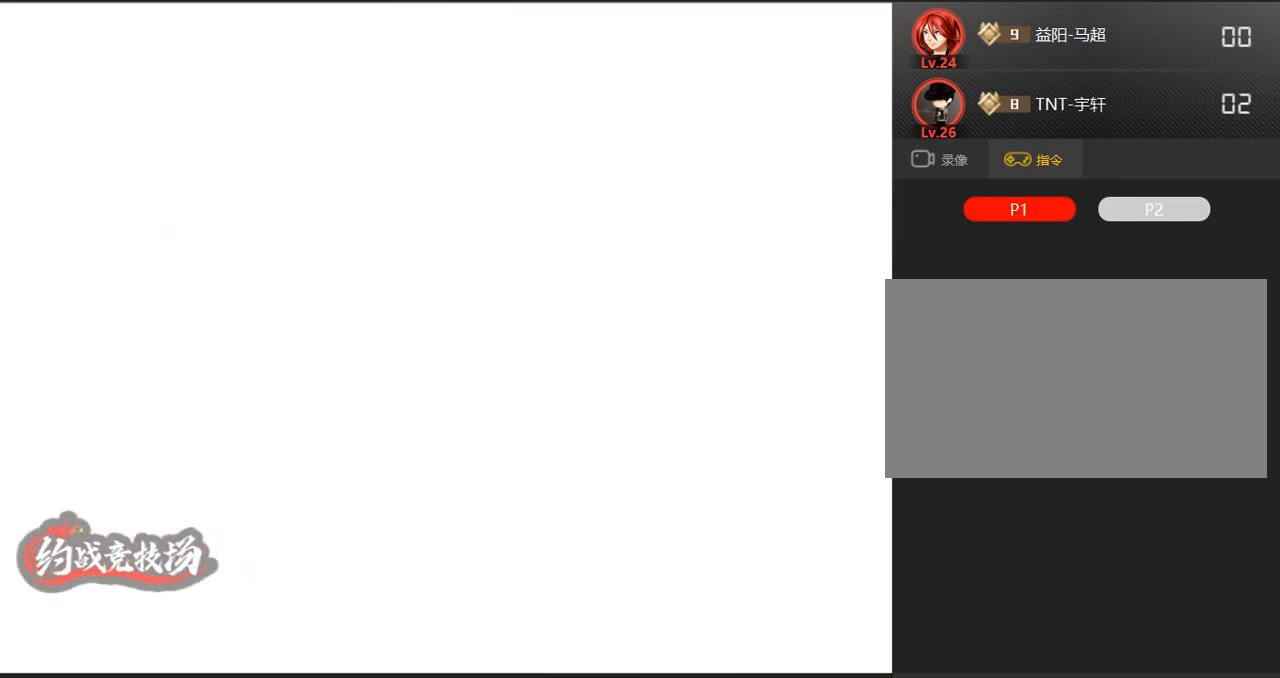
{"buttons": ["C"], "left_stick": "center", "events": [[150, "left_stick", "left"], [250, "left_stick", "down-right"], [350, "left_stick", "left"], [383, "C", "down"], [433, "left_stick", "center"]]}
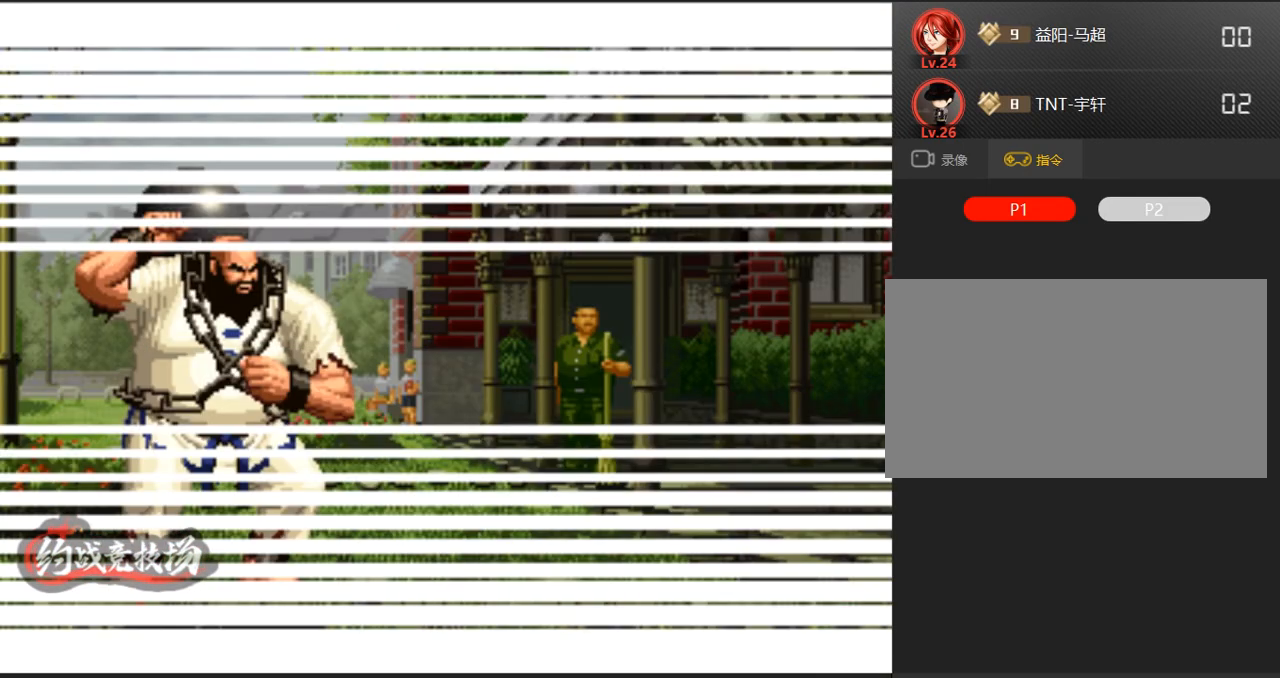
{"buttons": ["A"], "left_stick": "down-left", "events": [[83, "C", "up"], [183, "left_stick", "right"], [233, "left_stick", "down"], [333, "A", "down"], [333, "left_stick", "center"], [417, "A", "up"], [417, "left_stick", "down-left"], [467, "A", "down"]]}
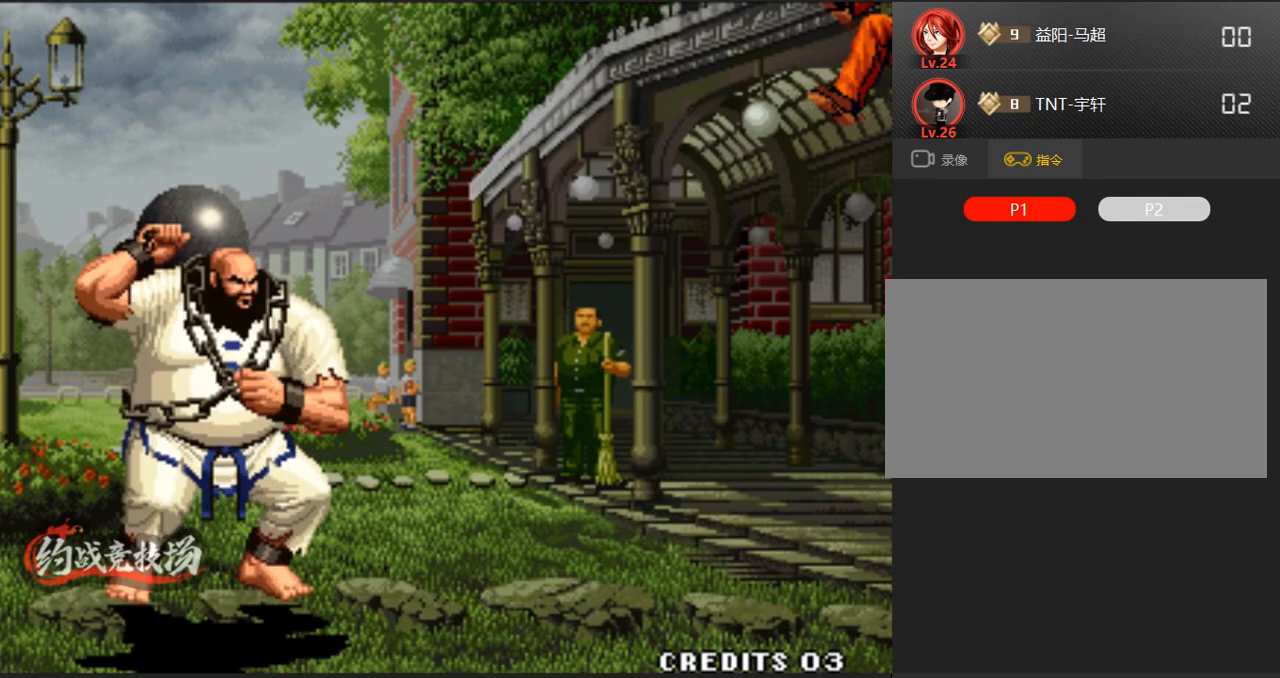
{"buttons": ["A"], "left_stick": "down-left", "events": [[100, "left_stick", "right"], [150, "A", "up"], [150, "left_stick", "down-left"], [200, "A", "down"], [250, "A", "up"], [250, "left_stick", "right"], [300, "A", "down"], [300, "left_stick", "down-left"], [350, "A", "up"], [400, "A", "down"], [400, "left_stick", "center"], [450, "A", "up"], [450, "left_stick", "right"], [500, "A", "down"], [500, "left_stick", "down-left"]]}
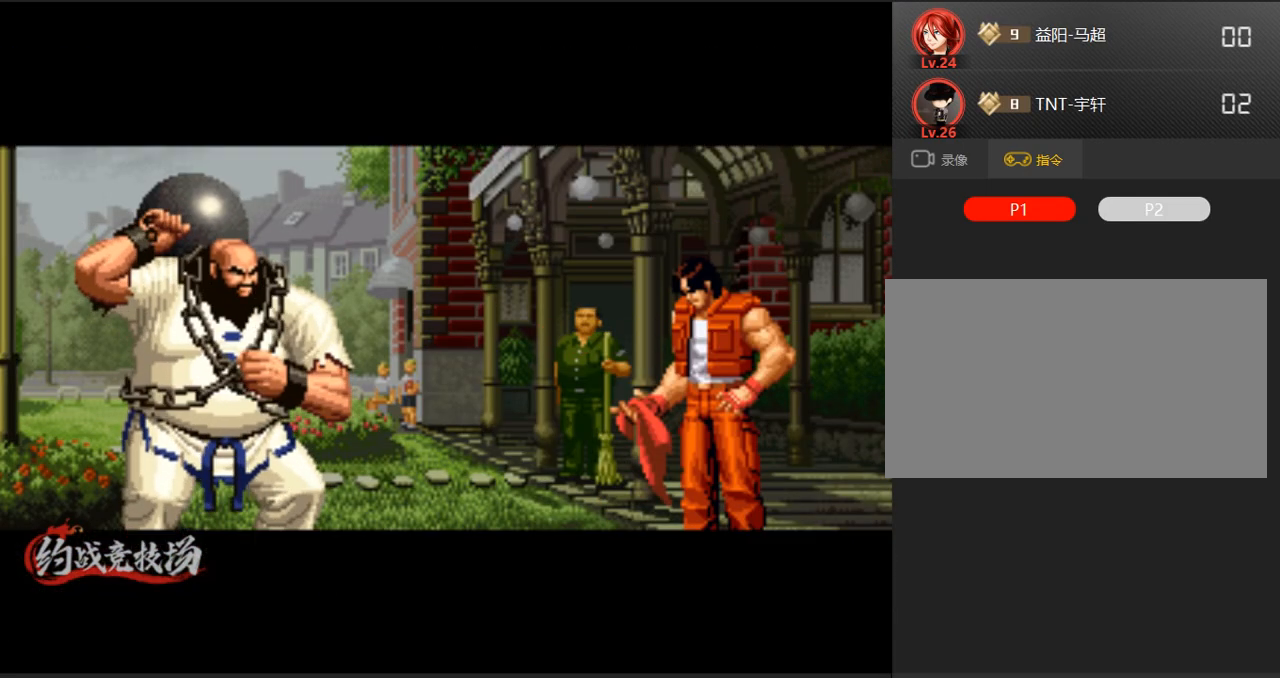
{"buttons": [], "left_stick": "center", "events": [[100, "A", "up"], [283, "left_stick", "center"], [383, "left_stick", "down-left"], [483, "left_stick", "center"]]}
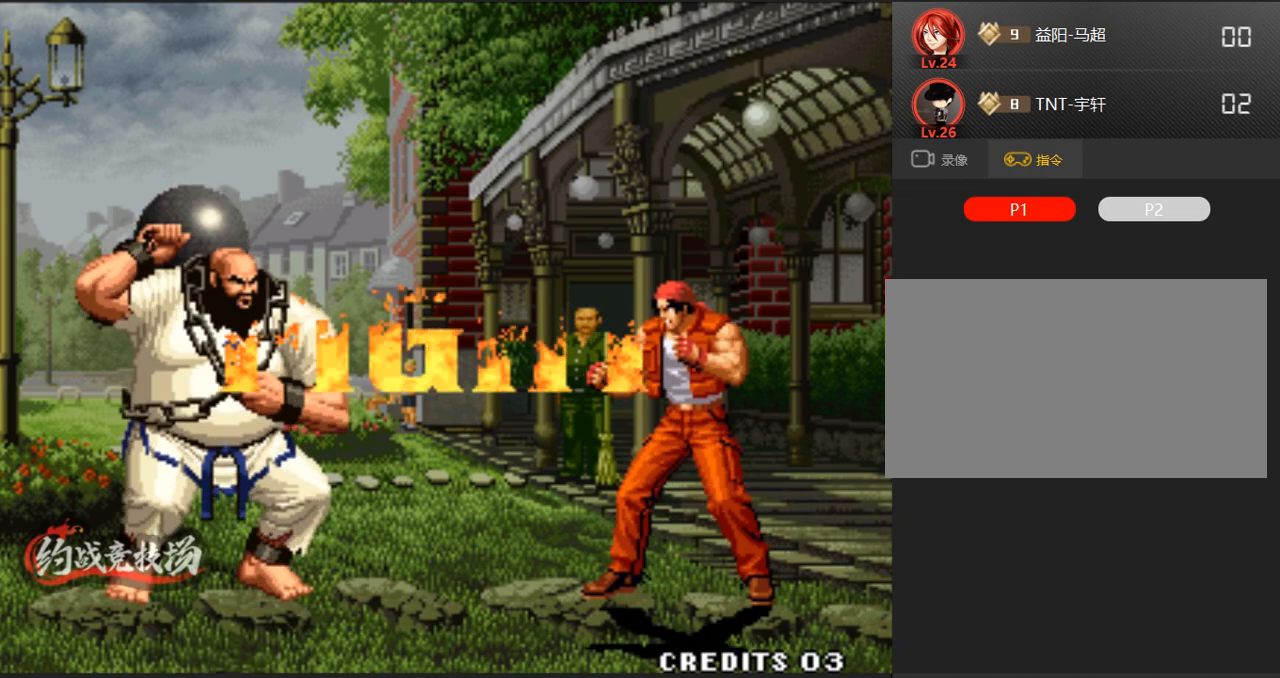
{"buttons": [], "left_stick": "down-right", "events": [[67, "left_stick", "down-left"], [167, "left_stick", "right"], [217, "left_stick", "down-left"], [350, "left_stick", "down-right"]]}
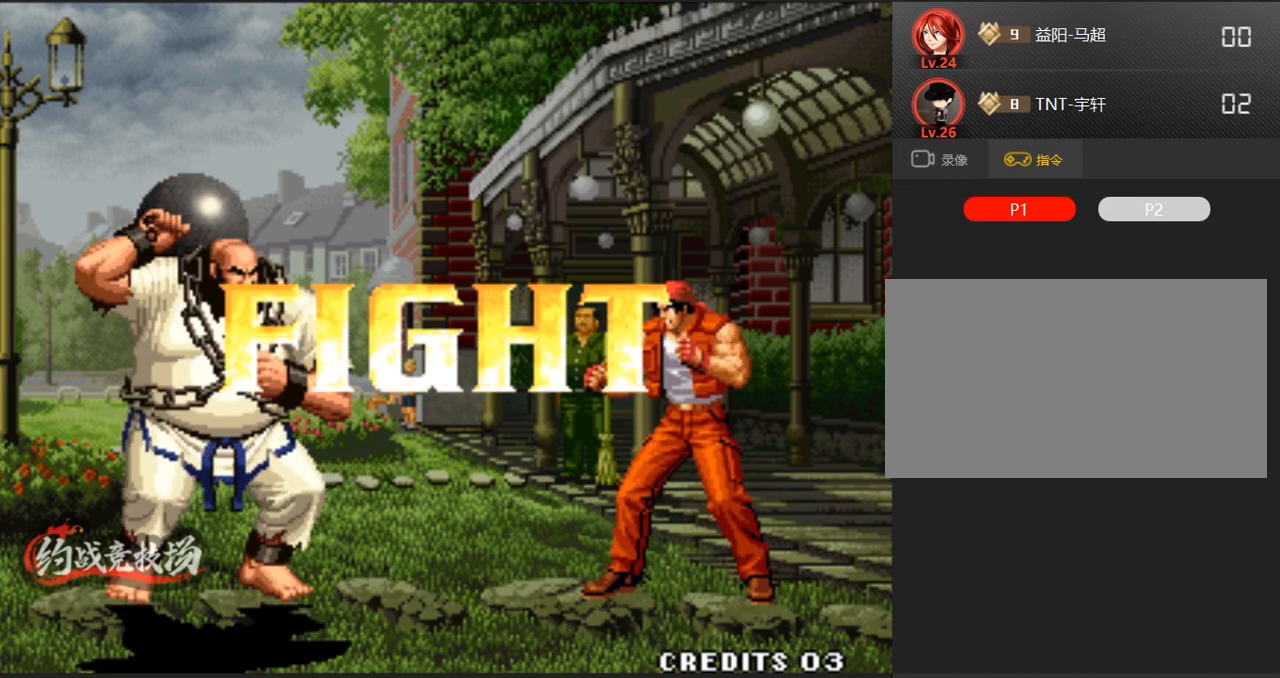
{"buttons": [], "left_stick": "down-right", "events": [[150, "left_stick", "center"], [200, "left_stick", "right"], [250, "left_stick", "down-right"]]}
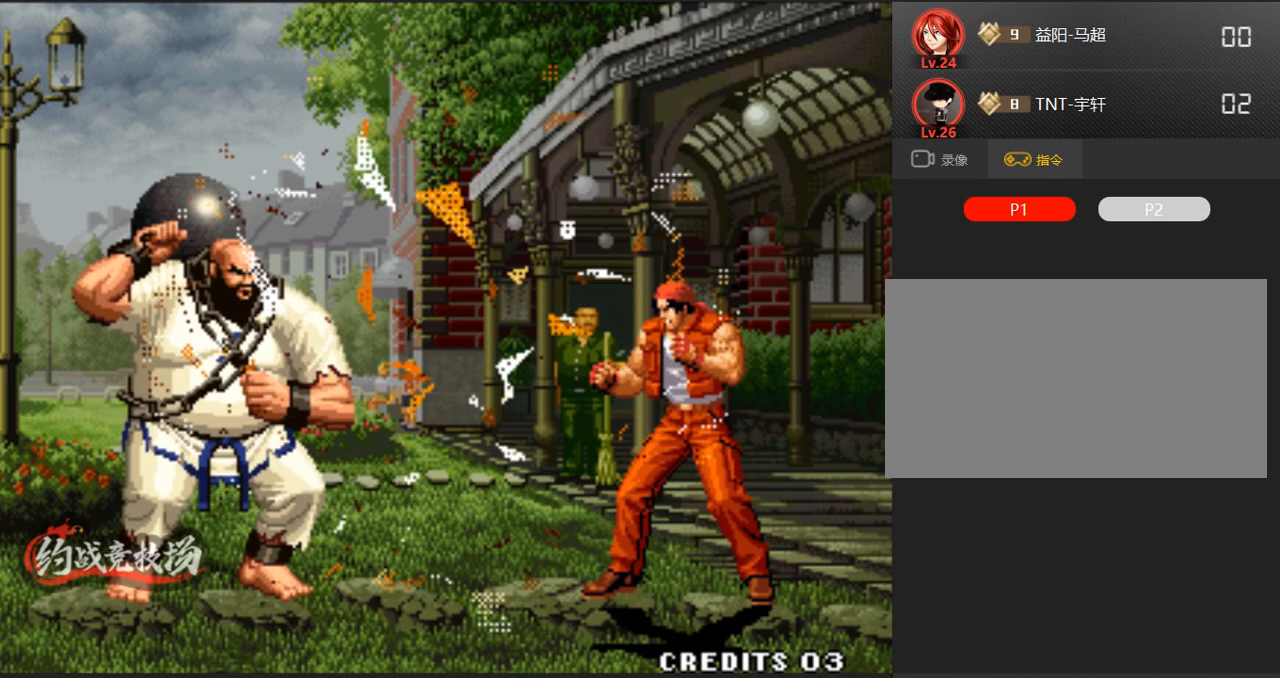
{"buttons": [], "left_stick": "left", "events": [[33, "left_stick", "left"], [83, "left_stick", "center"], [133, "left_stick", "right"], [183, "A", "down"], [283, "left_stick", "center"], [333, "A", "up"], [333, "left_stick", "left"]]}
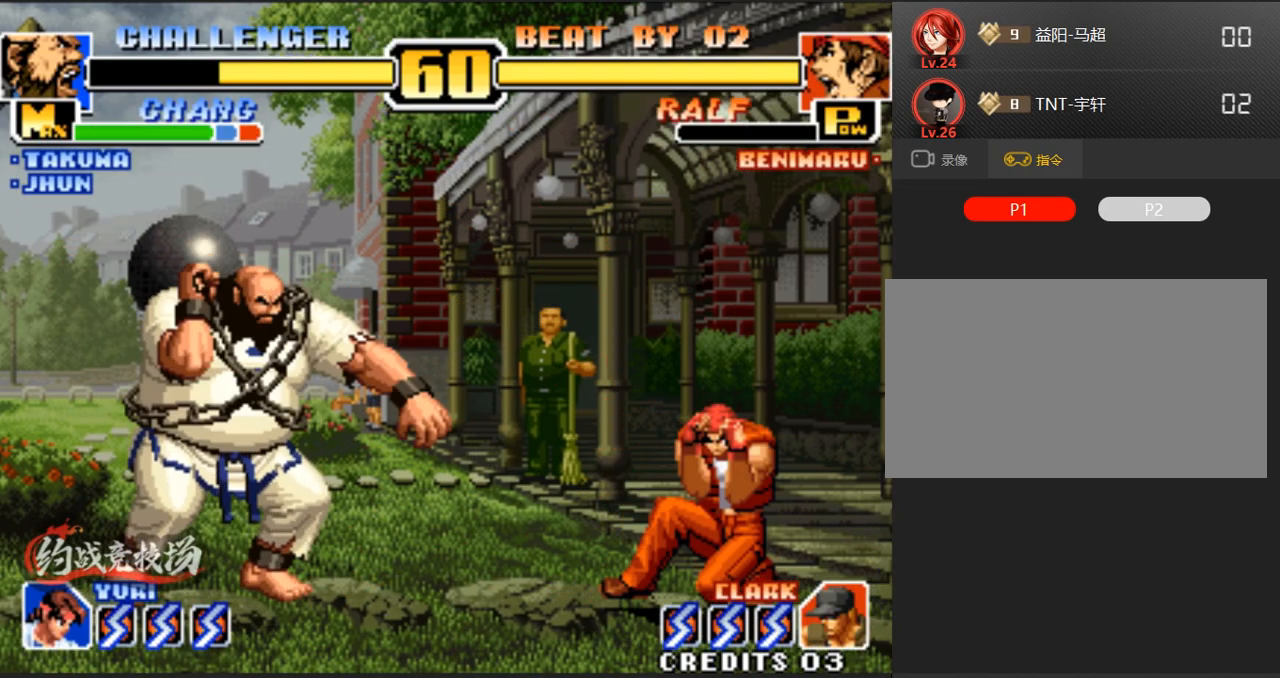
{"buttons": [], "left_stick": "center", "events": [[350, "left_stick", "center"], [400, "left_stick", "up-right"], [500, "left_stick", "center"]]}
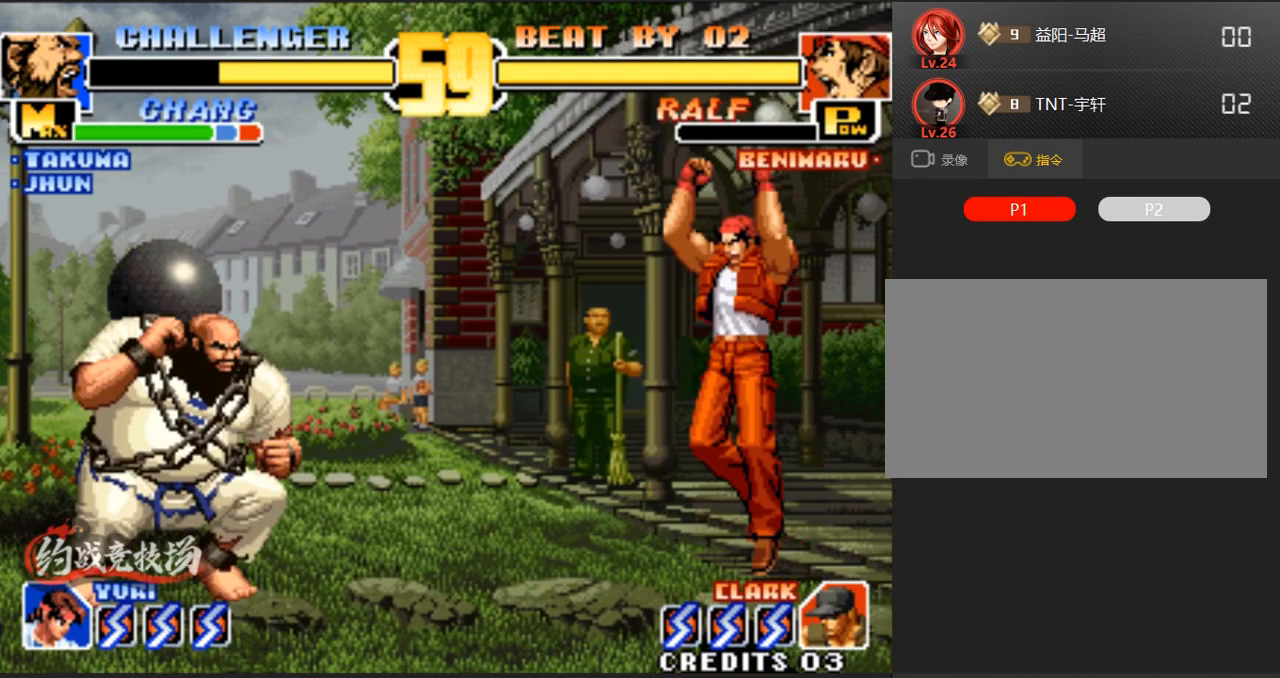
{"buttons": [], "left_stick": "right", "events": [[100, "C", "down"], [100, "D", "down"], [283, "D", "up"], [333, "C", "up"], [383, "left_stick", "right"], [433, "left_stick", "center"], [483, "left_stick", "right"]]}
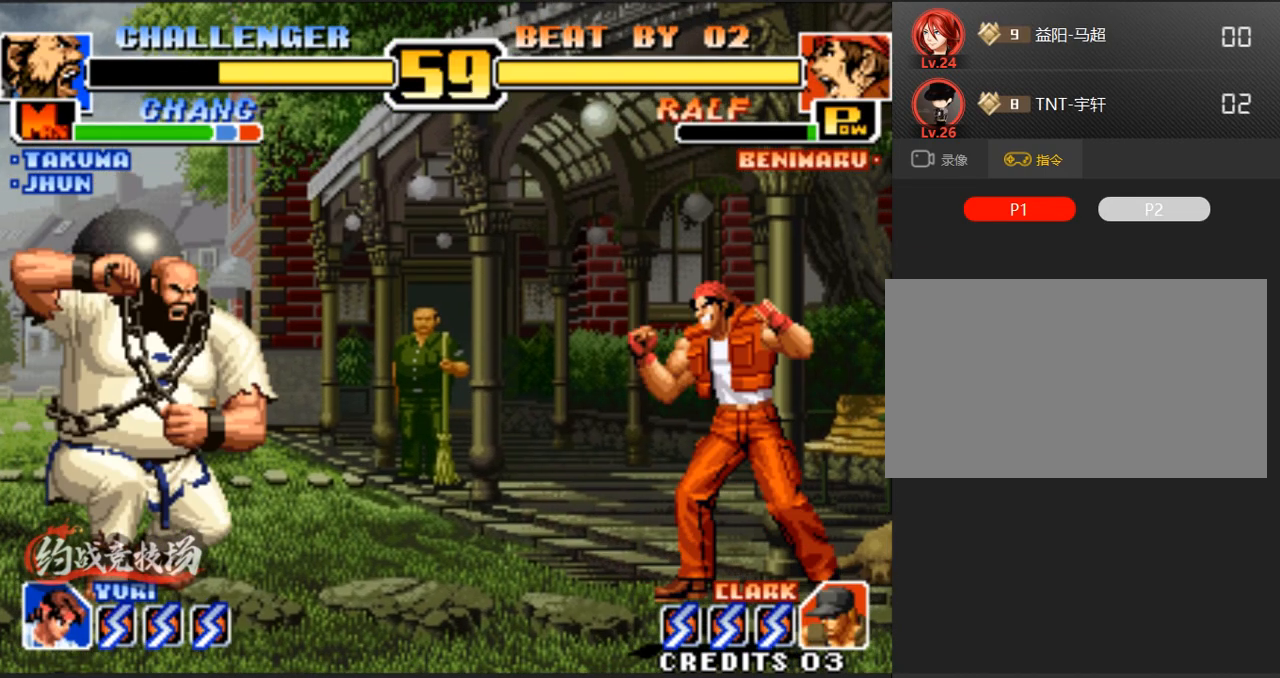
{"buttons": [], "left_stick": "right", "events": [[67, "left_stick", "center"], [217, "C", "down"], [217, "D", "down"], [450, "C", "up"], [450, "D", "up"], [500, "left_stick", "right"]]}
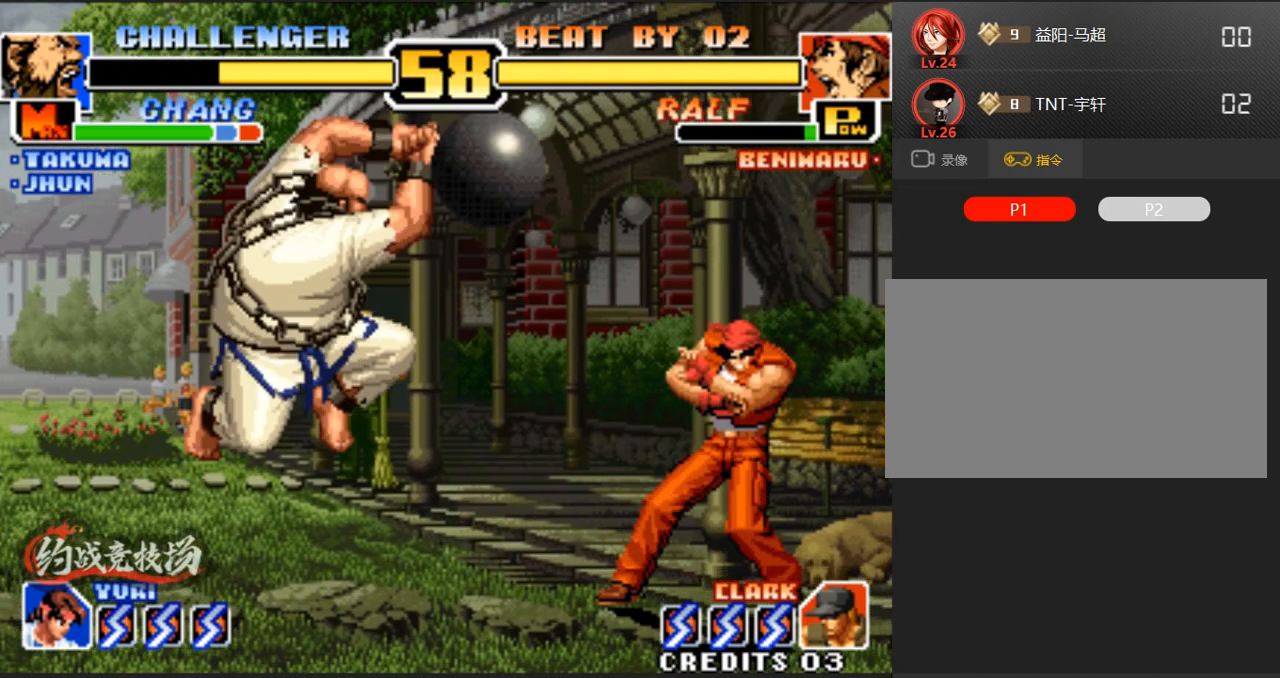
{"buttons": ["A"], "left_stick": "left", "events": [[100, "A", "down"], [233, "A", "up"], [233, "left_stick", "center"], [433, "left_stick", "left"], [483, "A", "down"]]}
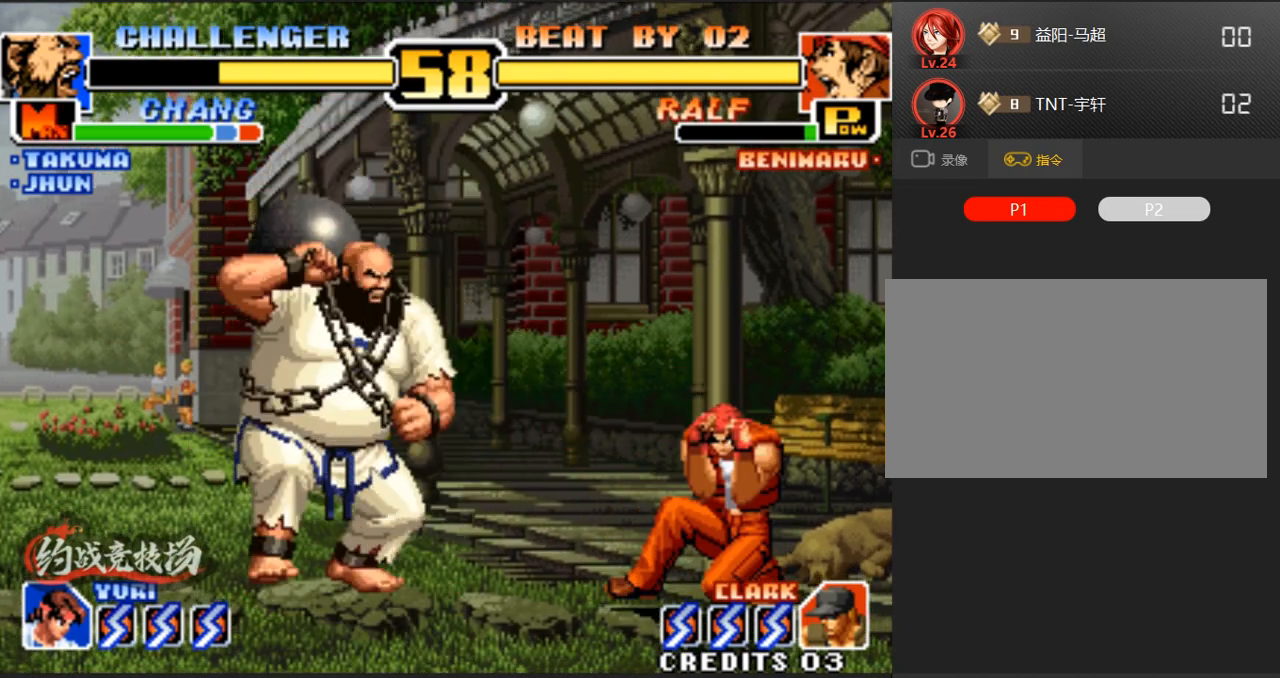
{"buttons": [], "left_stick": "left", "events": [[33, "left_stick", "center"], [133, "A", "up"], [167, "left_stick", "left"]]}
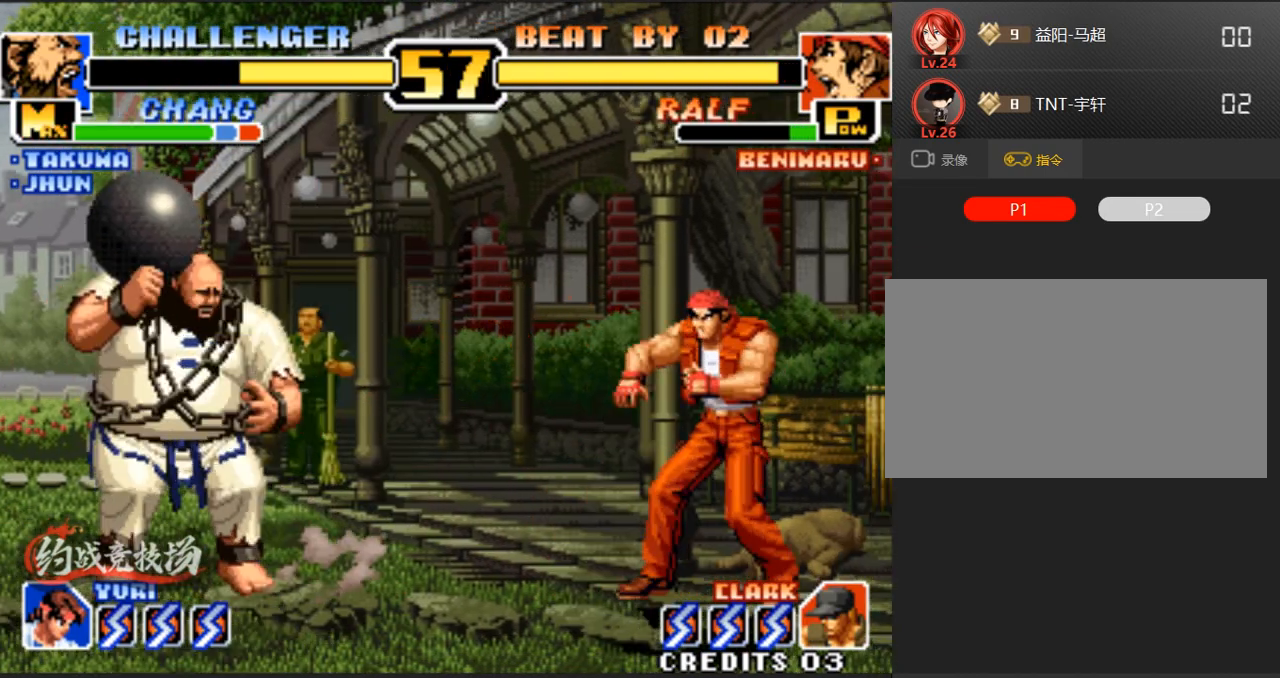
{"buttons": [], "left_stick": "down-left", "events": [[50, "left_stick", "center"], [100, "left_stick", "up-right"], [150, "left_stick", "center"], [200, "C", "down"], [300, "C", "up"], [350, "C", "down"], [433, "C", "up"], [433, "left_stick", "left"], [483, "left_stick", "down-left"]]}
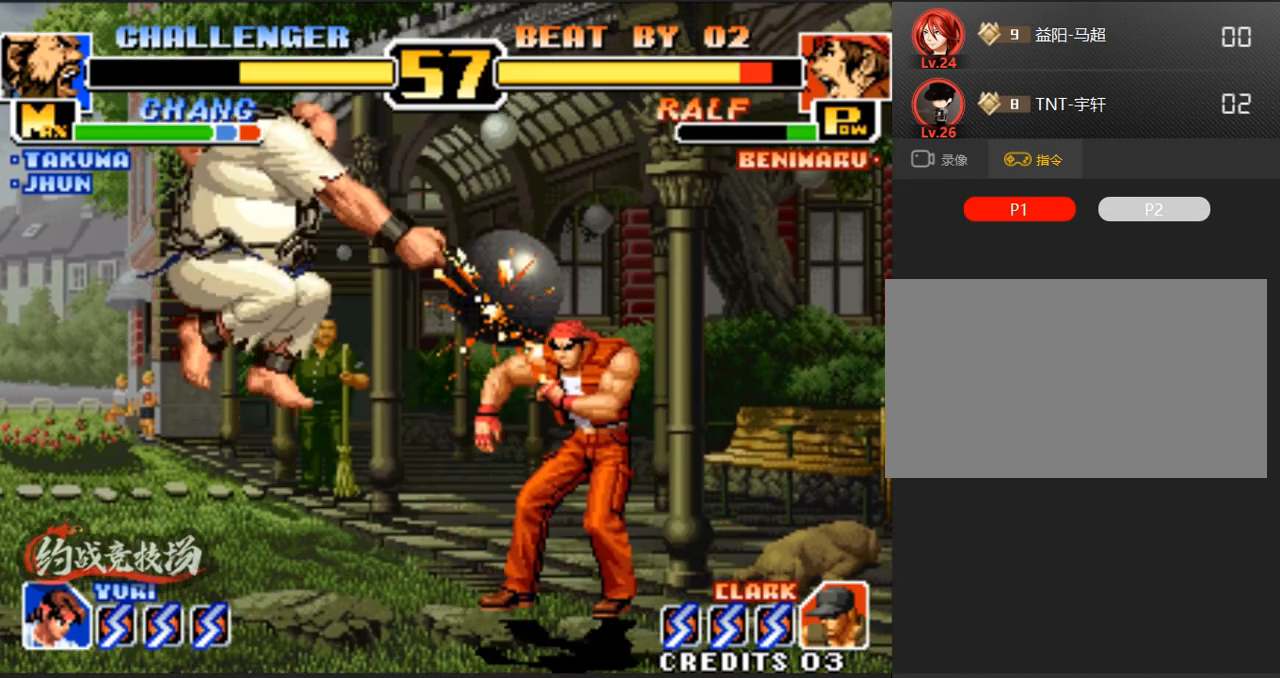
{"buttons": [], "left_stick": "down-left", "events": []}
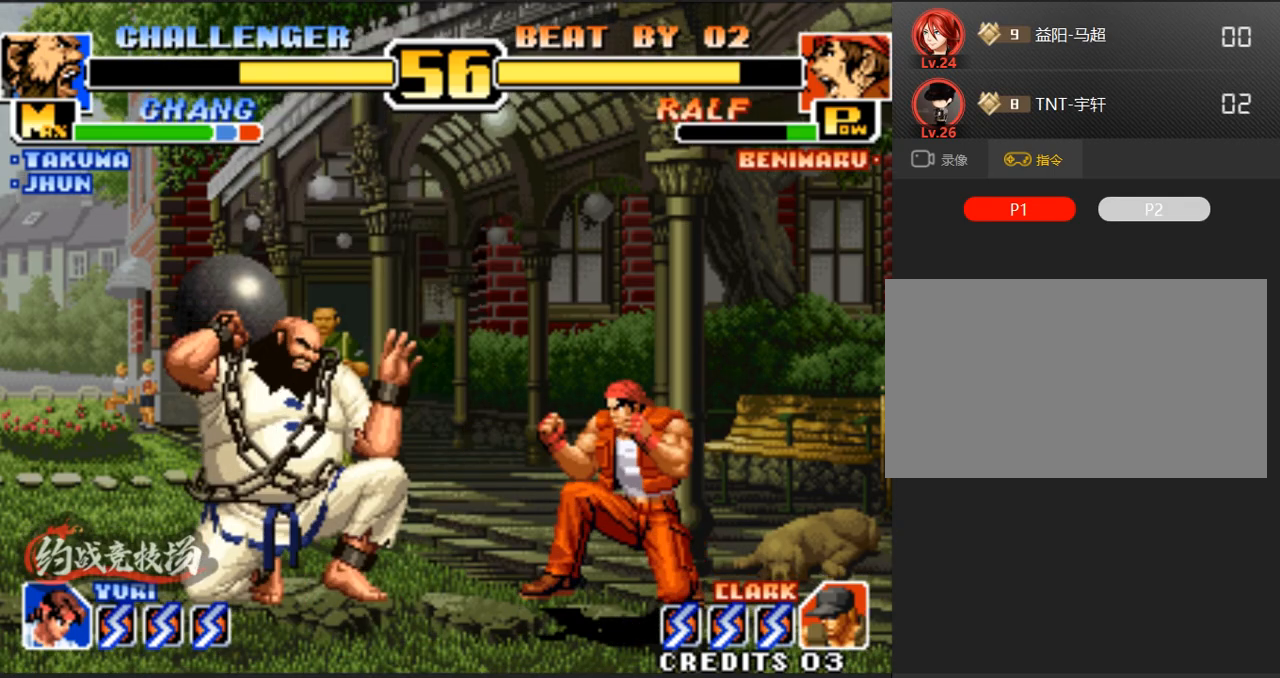
{"buttons": [], "left_stick": "center", "events": [[17, "C", "down"], [17, "D", "down"], [50, "C", "up"], [50, "D", "up"], [100, "C", "down"], [150, "C", "up"], [200, "C", "down"], [250, "left_stick", "left"], [450, "C", "up"], [500, "left_stick", "center"]]}
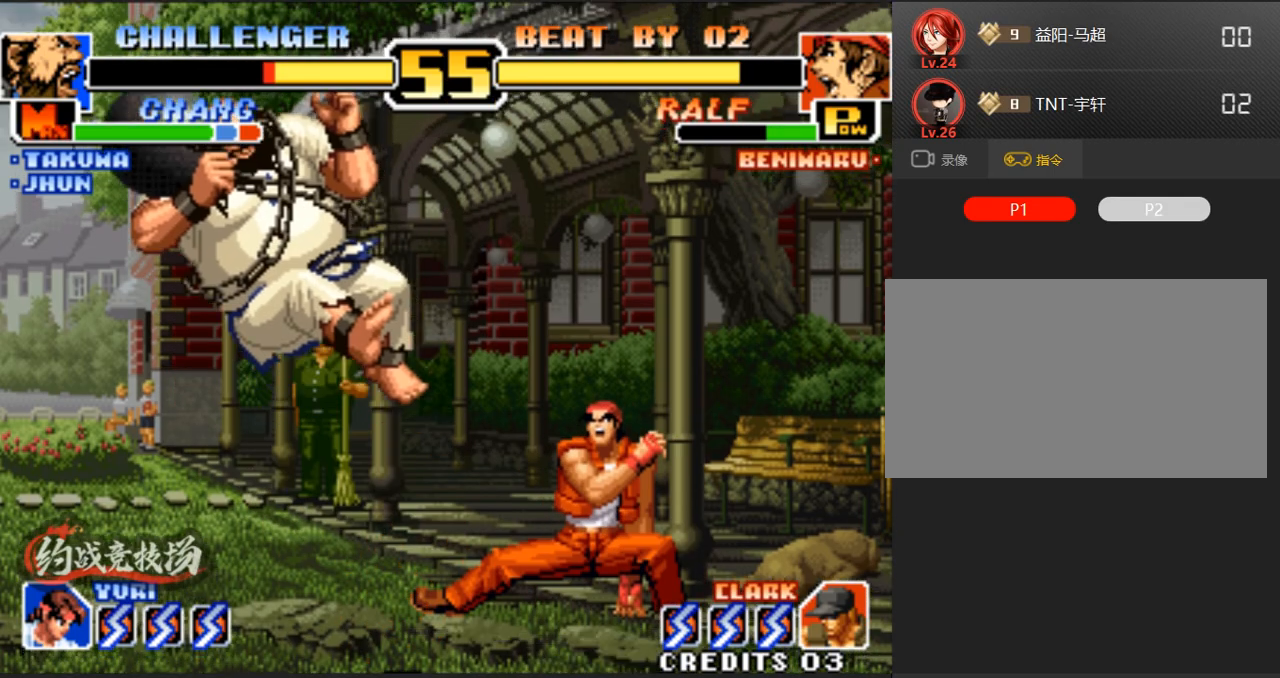
{"buttons": [], "left_stick": "center", "events": [[83, "left_stick", "down"], [183, "left_stick", "left"], [233, "left_stick", "center"]]}
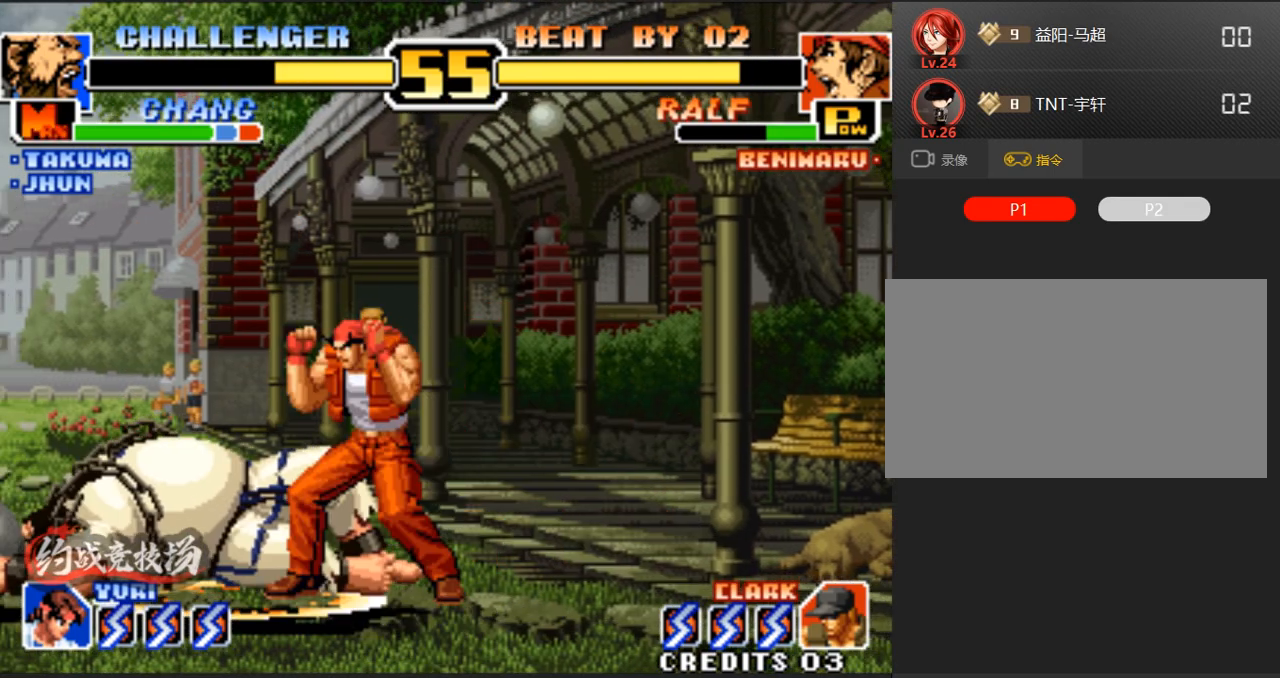
{"buttons": [], "left_stick": "down-left", "events": [[350, "left_stick", "down-left"]]}
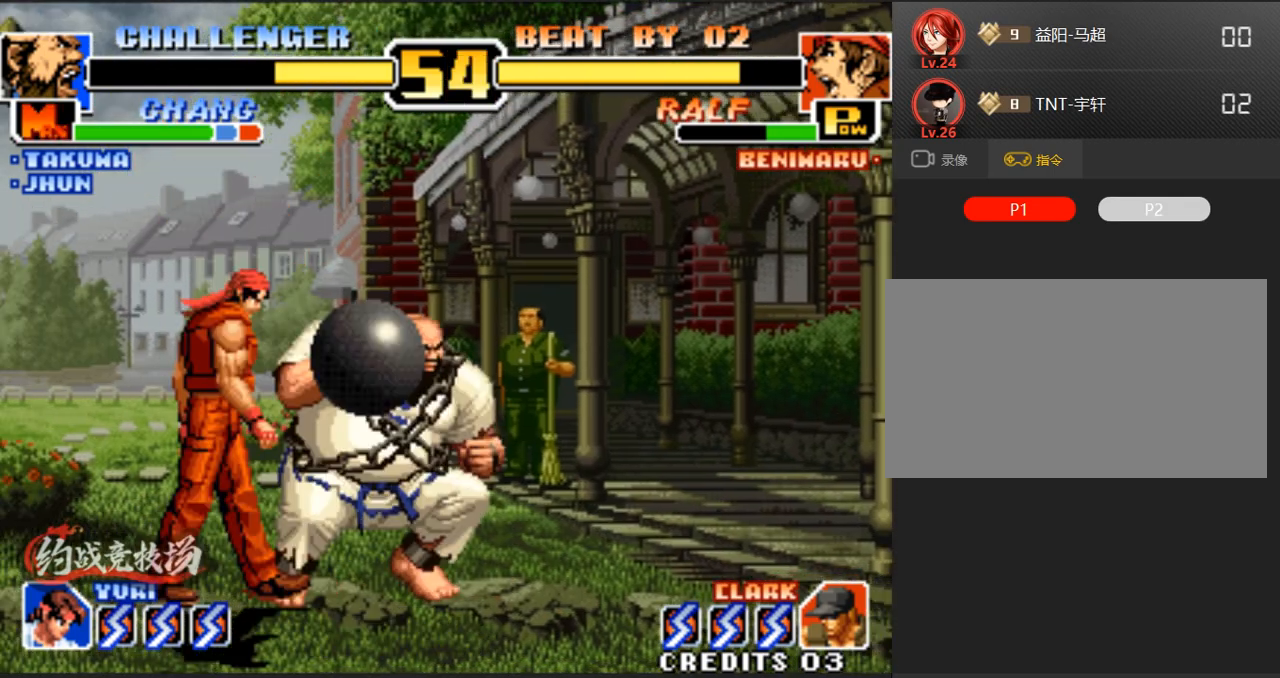
{"buttons": [], "left_stick": "down-right", "events": [[100, "left_stick", "down-right"], [383, "B", "down"], [433, "B", "up"]]}
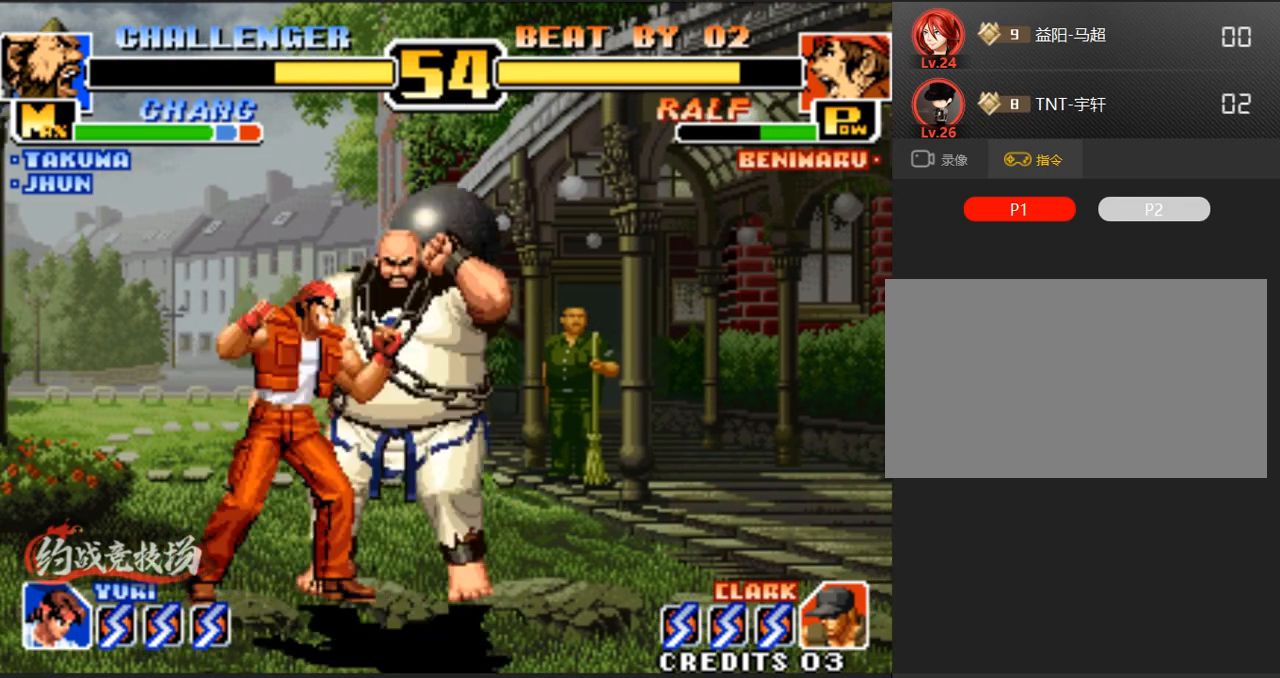
{"buttons": [], "left_stick": "down-left", "events": [[33, "B", "down"], [33, "left_stick", "right"], [133, "B", "up"], [400, "left_stick", "center"], [450, "left_stick", "down-left"]]}
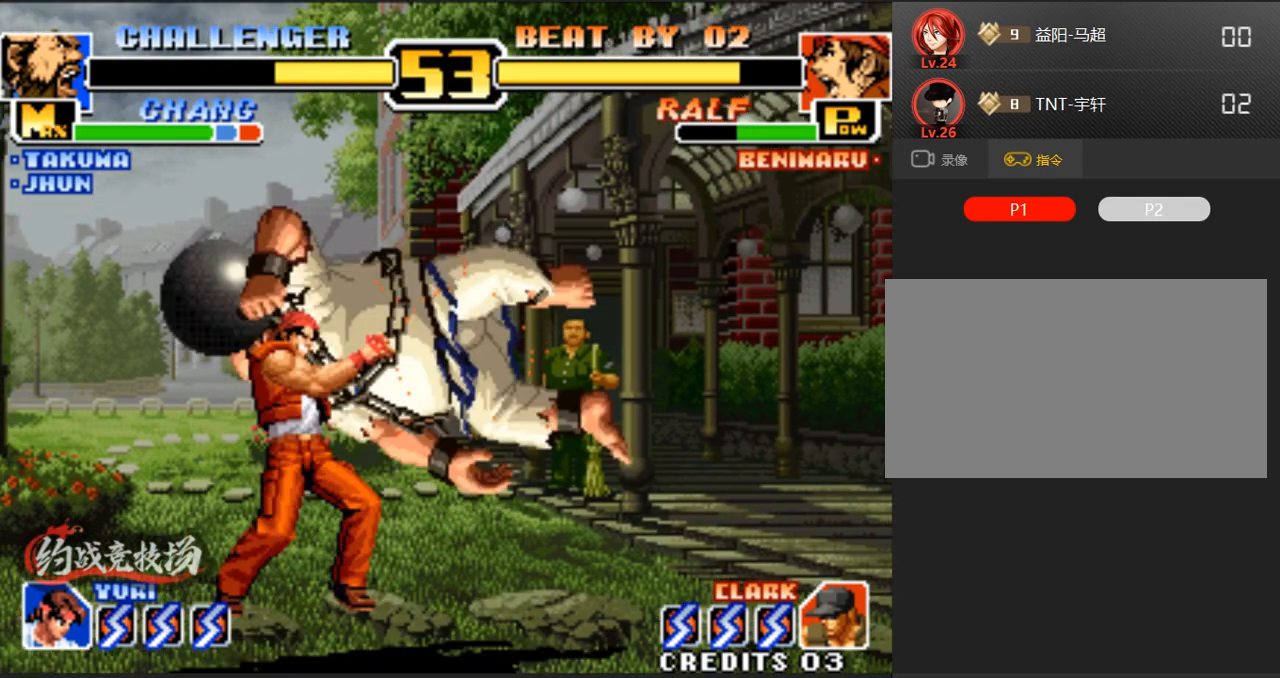
{"buttons": [], "left_stick": "center", "events": [[17, "left_stick", "center"], [100, "left_stick", "down-left"], [150, "left_stick", "center"], [300, "left_stick", "right"], [350, "left_stick", "down-left"], [433, "left_stick", "center"]]}
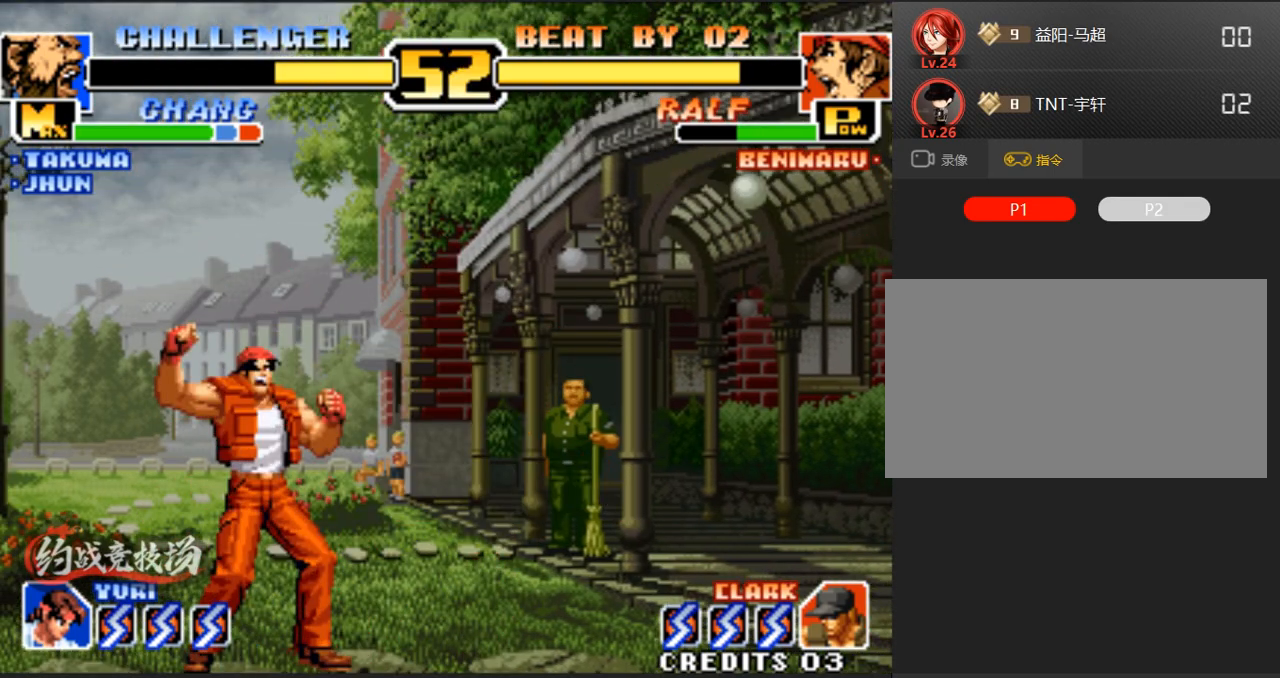
{"buttons": [], "left_stick": "right", "events": [[50, "left_stick", "down-left"], [183, "left_stick", "center"], [283, "left_stick", "down-left"], [467, "left_stick", "right"]]}
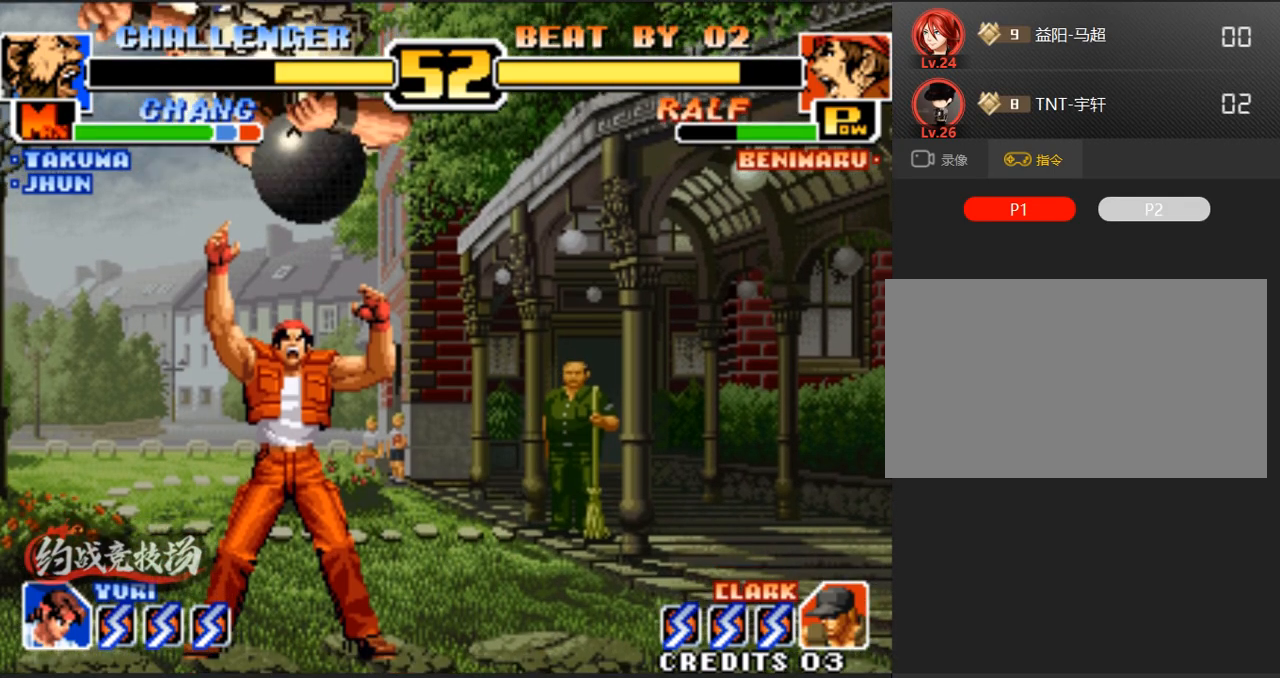
{"buttons": [], "left_stick": "center", "events": [[67, "left_stick", "down-left"], [150, "left_stick", "center"], [300, "left_stick", "down-left"], [450, "left_stick", "center"]]}
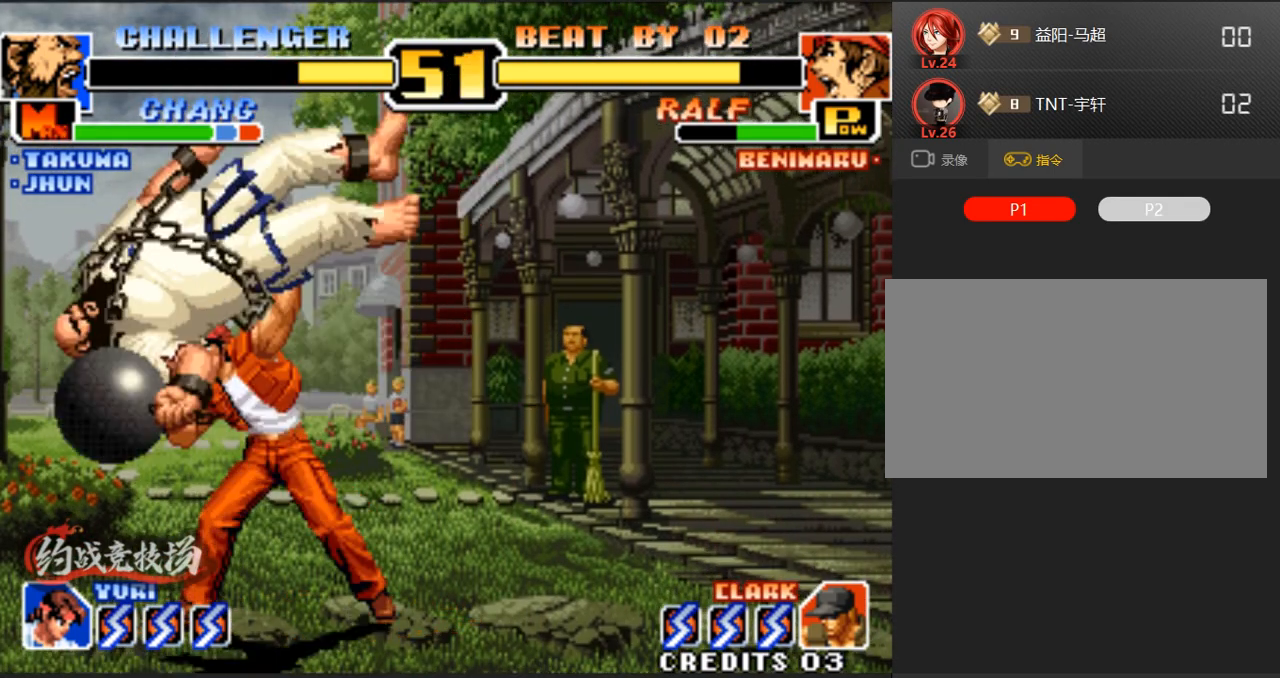
{"buttons": [], "left_stick": "right", "events": [[50, "left_stick", "down-left"], [183, "left_stick", "center"], [283, "left_stick", "down"], [333, "left_stick", "down-left"], [433, "left_stick", "center"], [483, "left_stick", "right"]]}
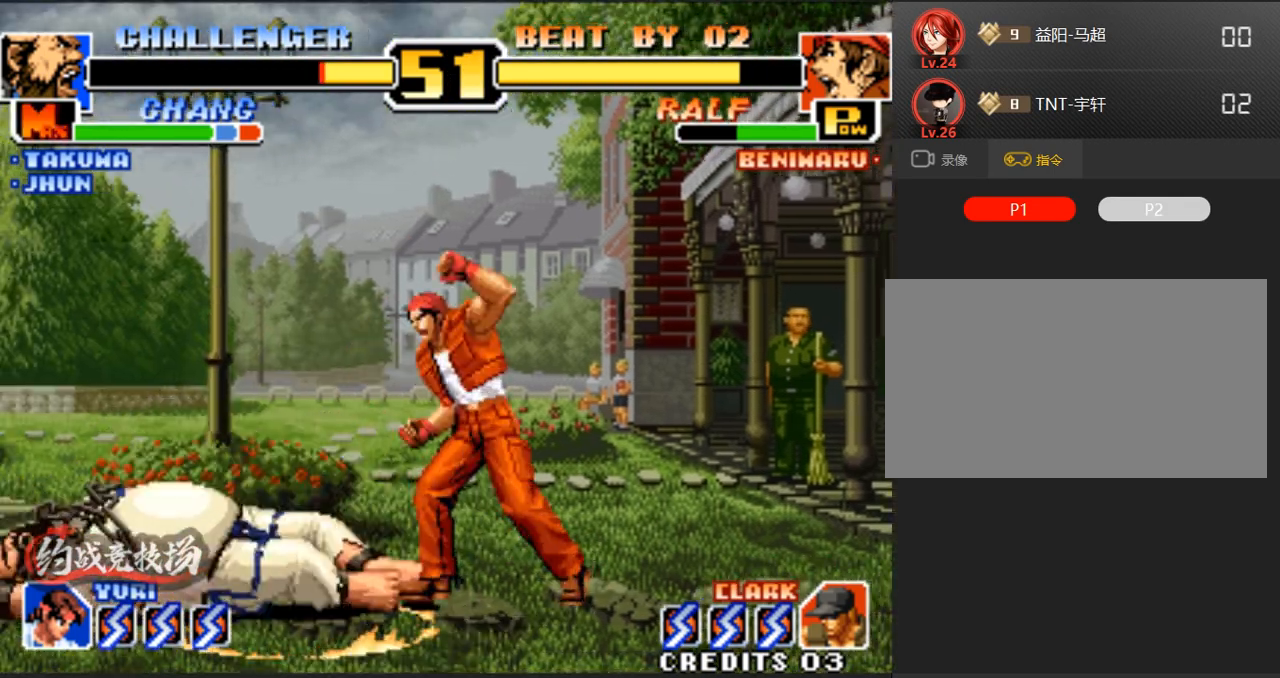
{"buttons": [], "left_stick": "down-left", "events": [[33, "left_stick", "down-left"], [117, "left_stick", "center"], [167, "left_stick", "down"], [300, "left_stick", "center"], [400, "left_stick", "left"], [450, "left_stick", "down-left"]]}
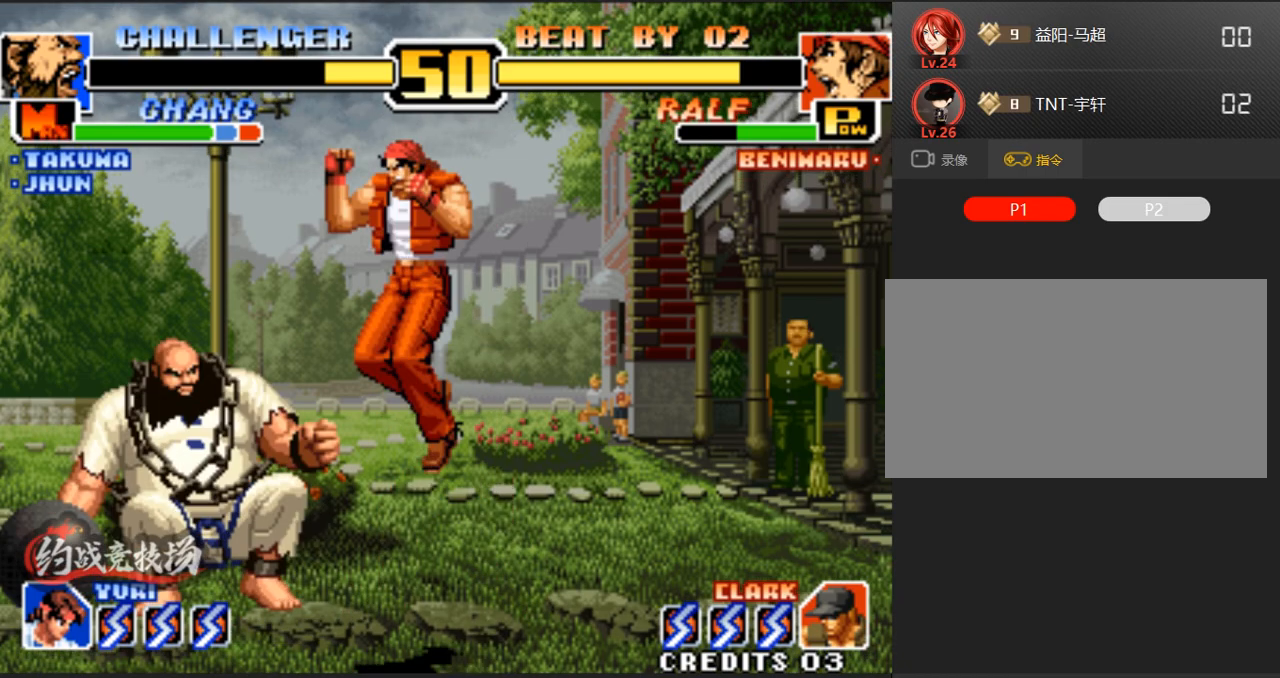
{"buttons": [], "left_stick": "down-left", "events": [[183, "left_stick", "left"], [383, "left_stick", "down-left"]]}
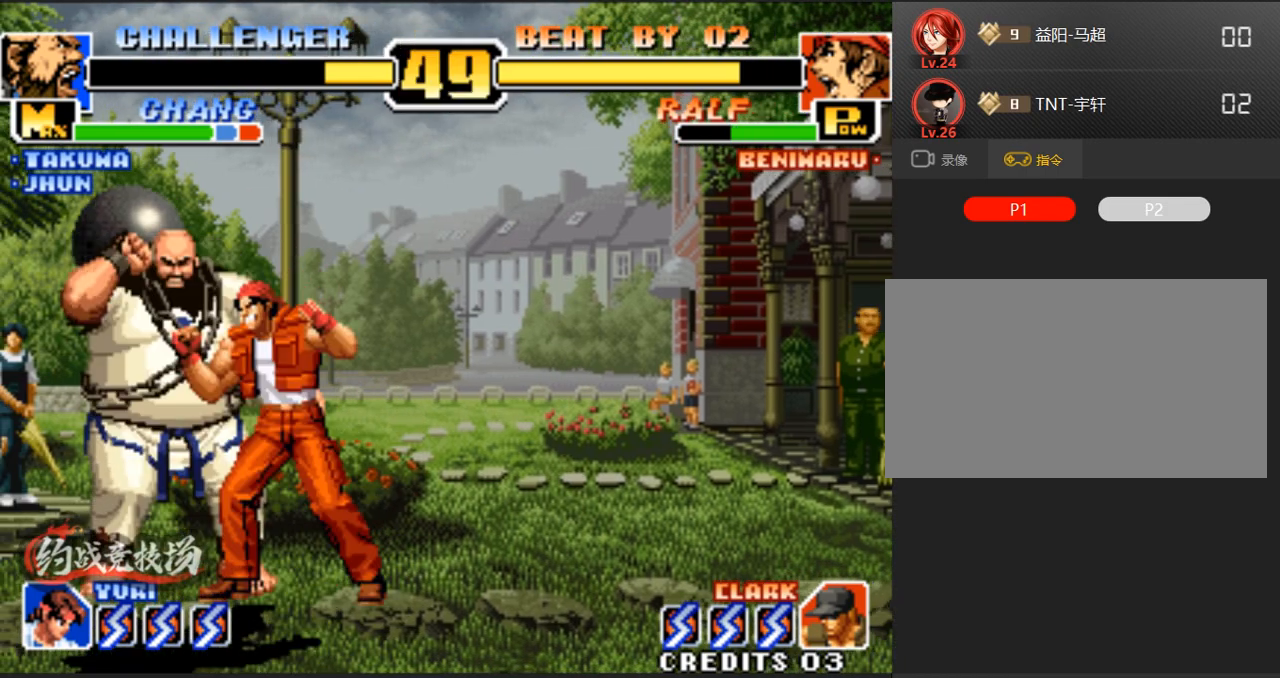
{"buttons": [], "left_stick": "center", "events": [[500, "left_stick", "center"]]}
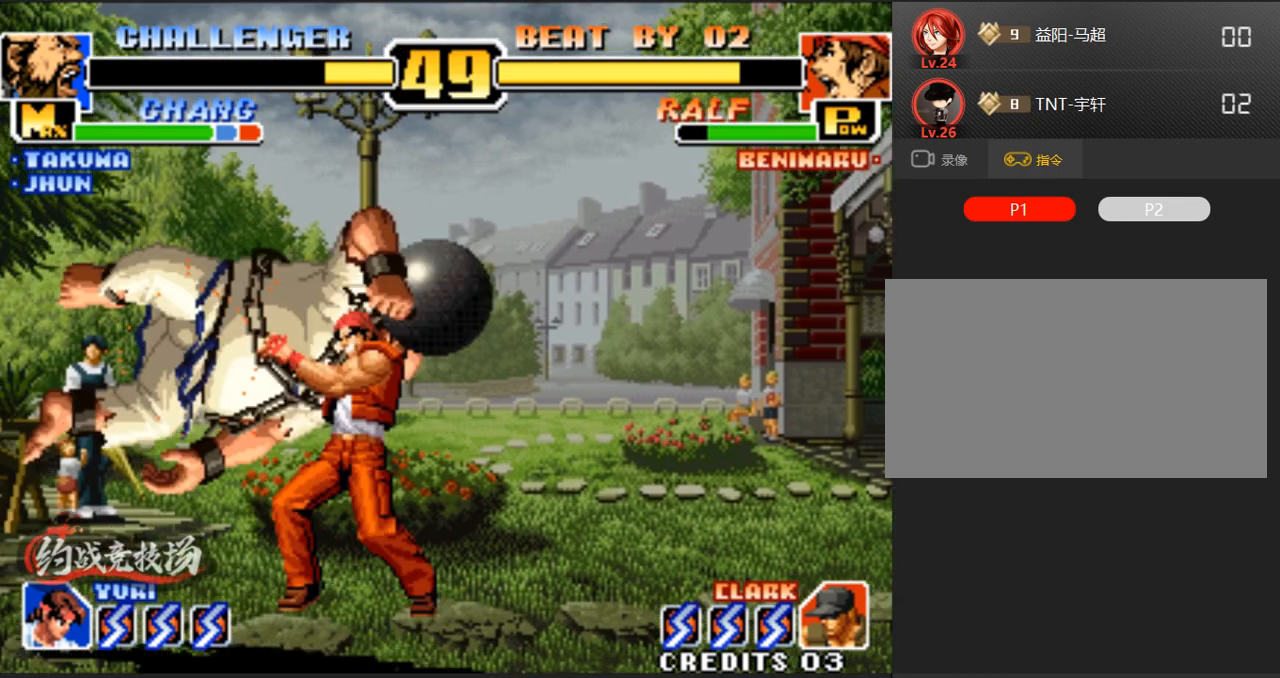
{"buttons": [], "left_stick": "center", "events": [[150, "left_stick", "down"], [250, "left_stick", "center"], [333, "left_stick", "down-left"], [483, "left_stick", "center"]]}
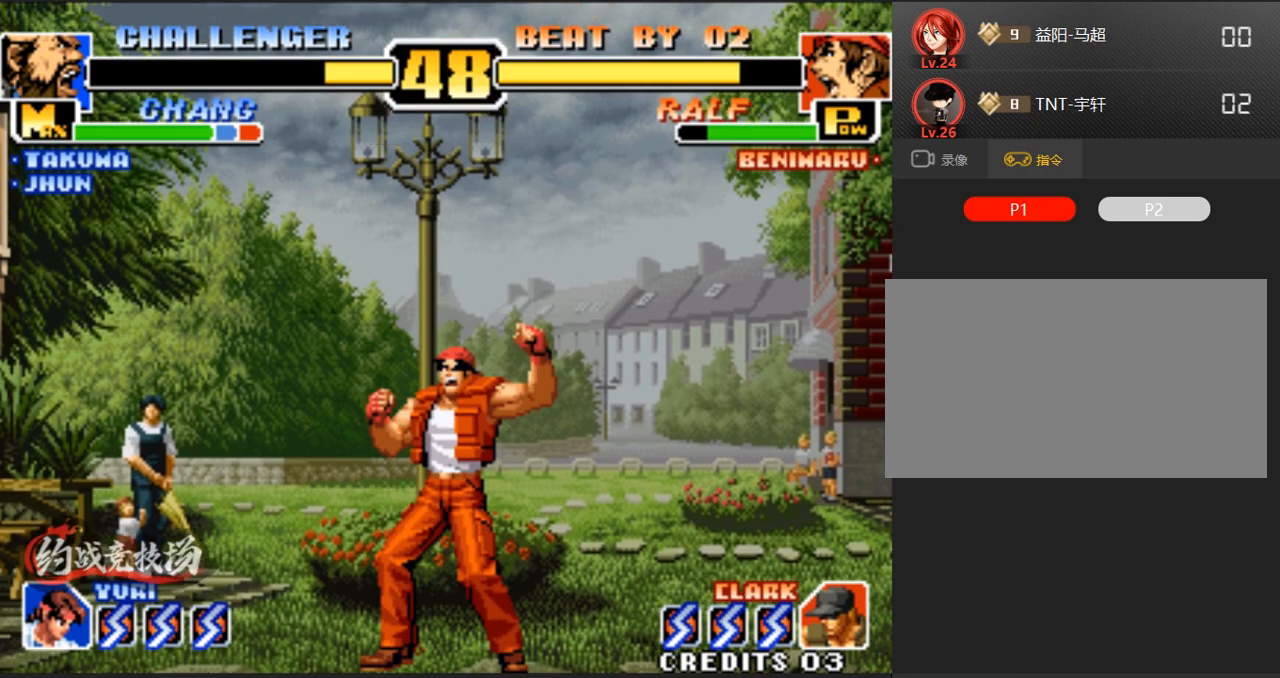
{"buttons": [], "left_stick": "center", "events": [[83, "left_stick", "right"], [133, "left_stick", "down-left"], [283, "left_stick", "center"]]}
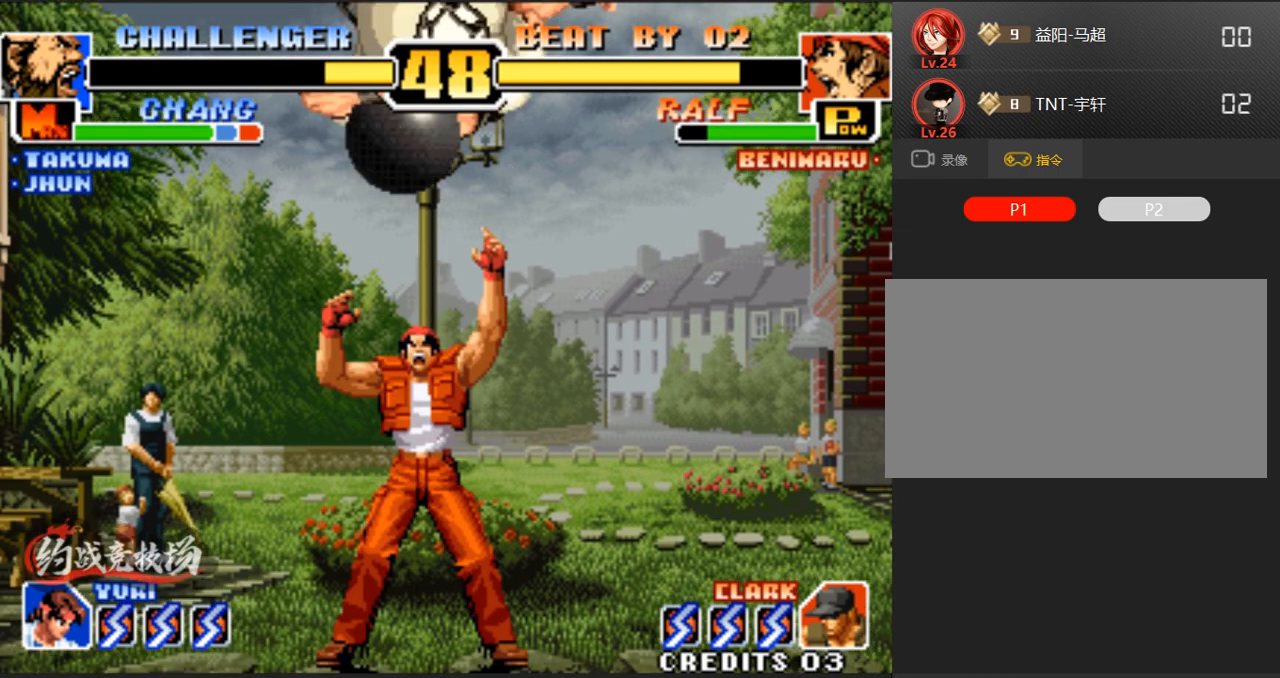
{"buttons": [], "left_stick": "center", "events": [[167, "left_stick", "right"], [217, "left_stick", "down-left"], [300, "left_stick", "center"], [350, "left_stick", "right"], [400, "left_stick", "down-left"], [500, "left_stick", "center"]]}
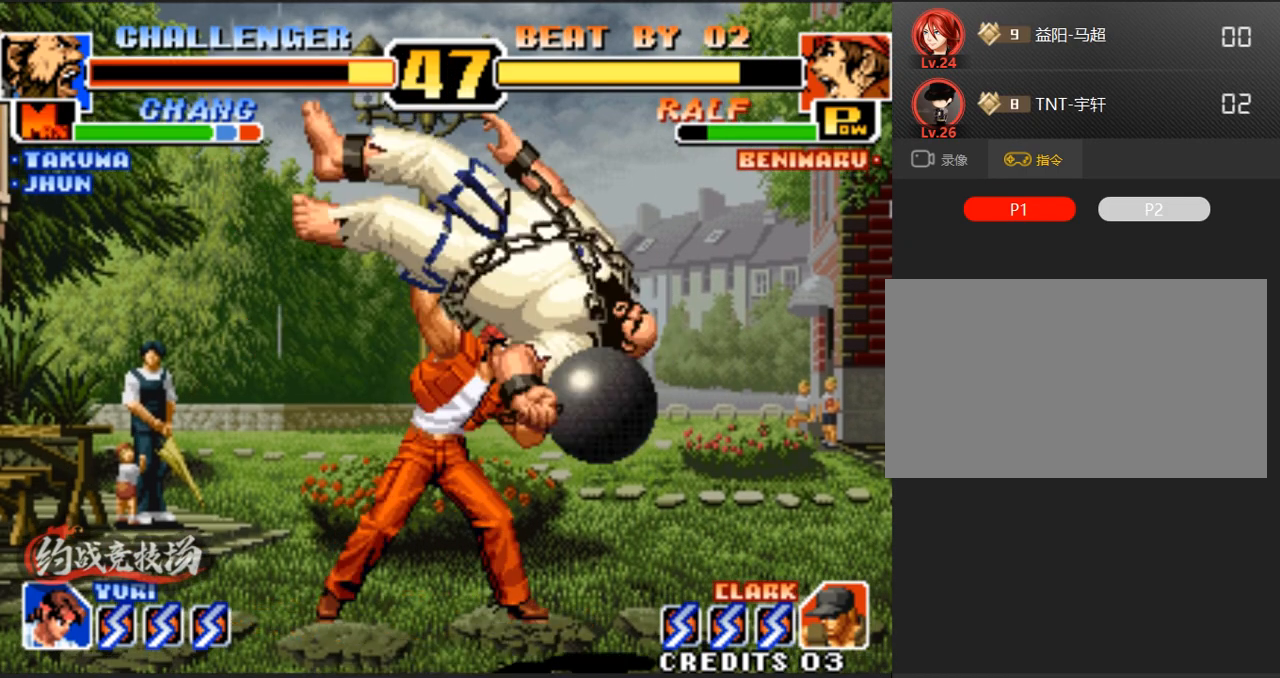
{"buttons": [], "left_stick": "center", "events": [[33, "left_stick", "right"], [83, "left_stick", "down"], [183, "left_stick", "left"], [233, "left_stick", "center"], [283, "left_stick", "right"], [333, "left_stick", "down-left"], [433, "left_stick", "center"]]}